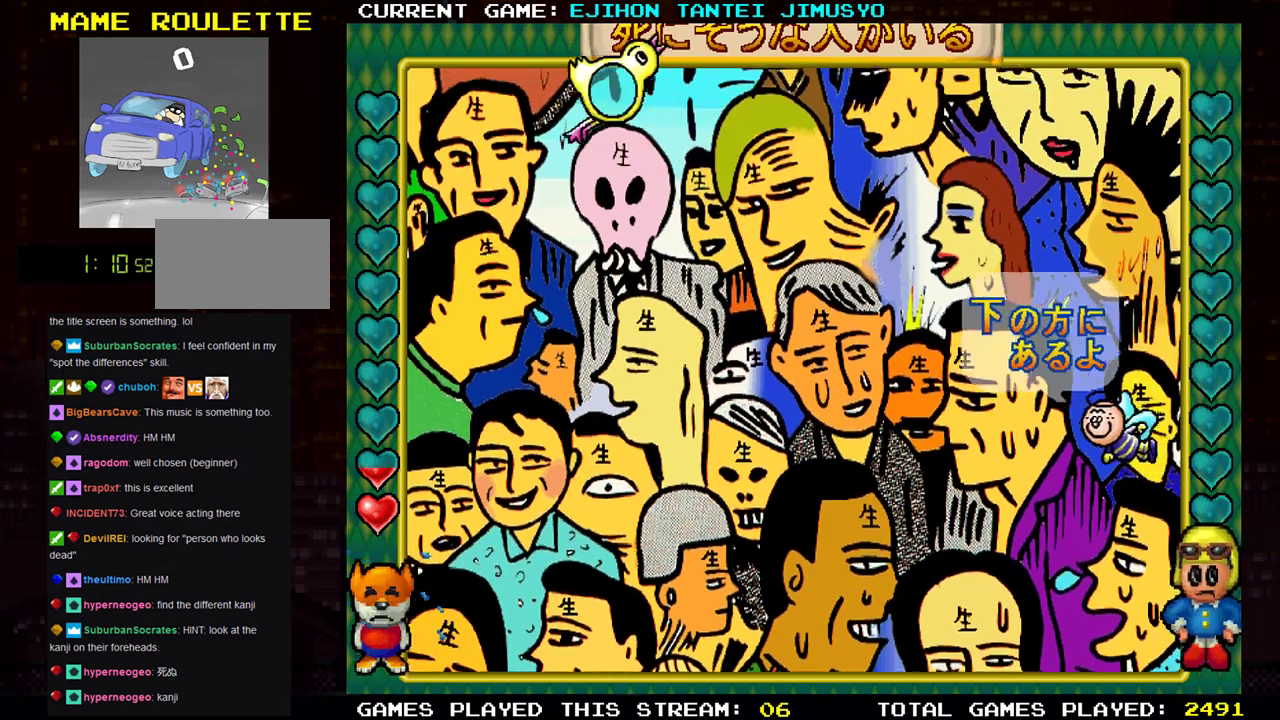
Gameplay with a controller (arcade stick); each line is a JSON object with the inputs held at the frame after it. "events" lists button and stick changes between this image and that frame as [ms after this image, input, new state], when the widget could be followed in between. Not read: L3 R3.
{"buttons": [], "left_stick": "right", "events": [[167, "left_stick", "up"], [333, "left_stick", "right"]]}
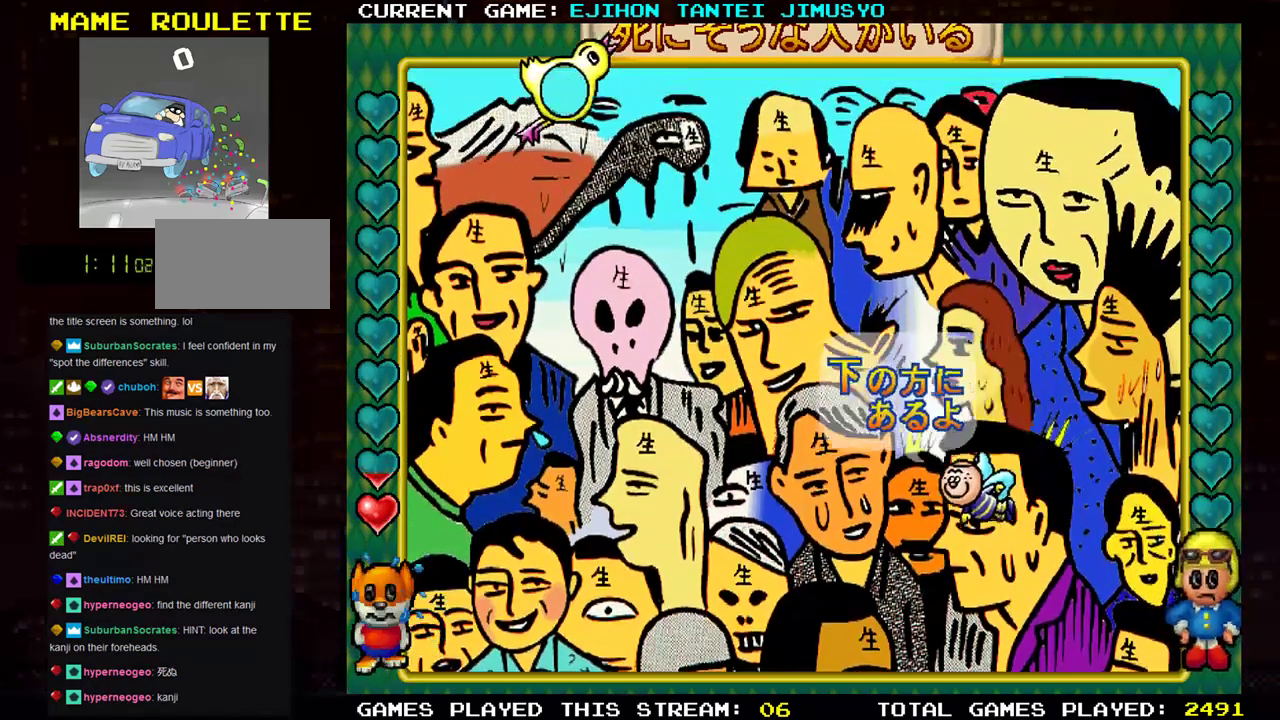
{"buttons": [], "left_stick": "down-right", "events": [[217, "left_stick", "center"], [501, "left_stick", "down-right"]]}
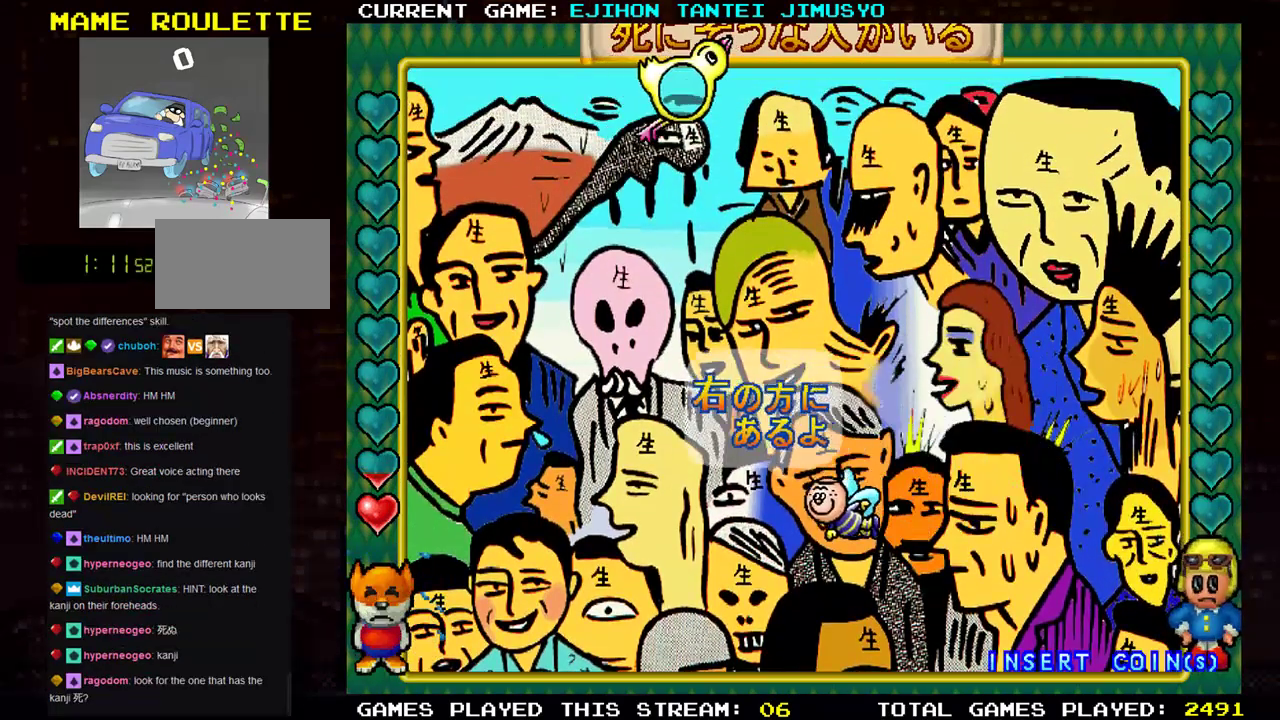
{"buttons": [], "left_stick": "down-right", "events": []}
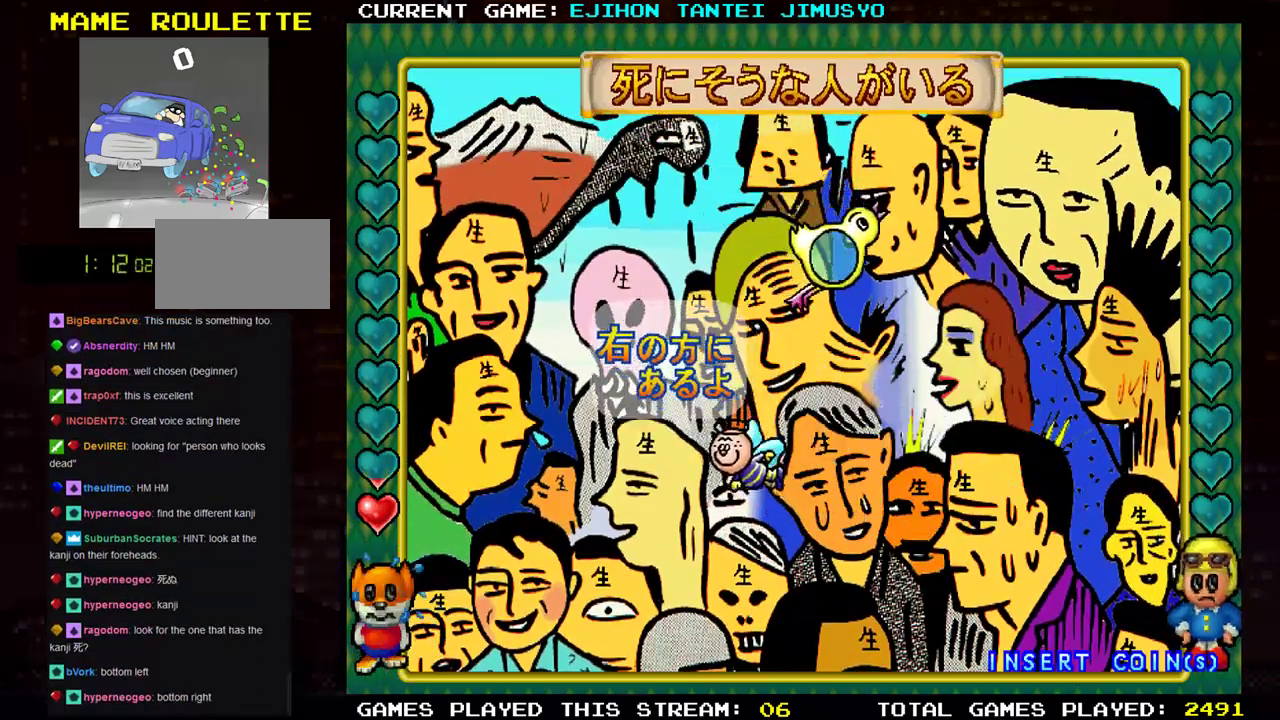
{"buttons": [], "left_stick": "up-left", "events": [[50, "left_stick", "center"], [367, "left_stick", "up-left"]]}
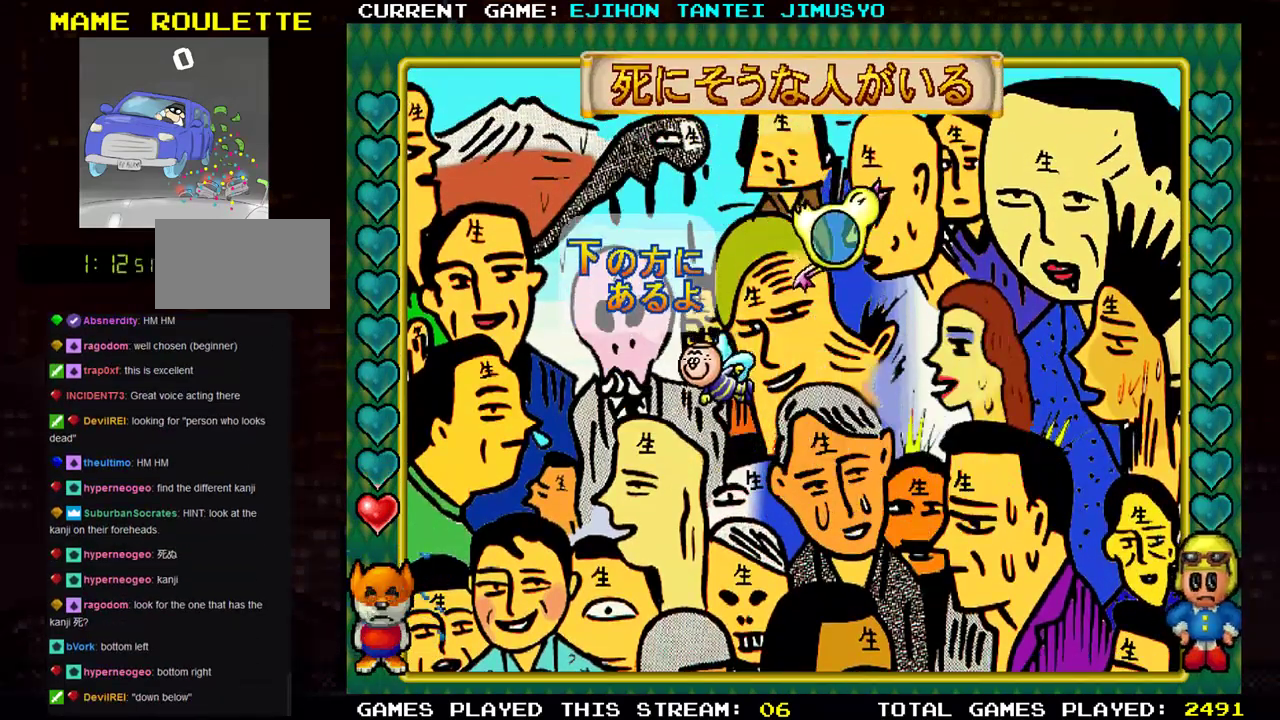
{"buttons": [], "left_stick": "center", "events": [[183, "left_stick", "left"], [350, "left_stick", "center"]]}
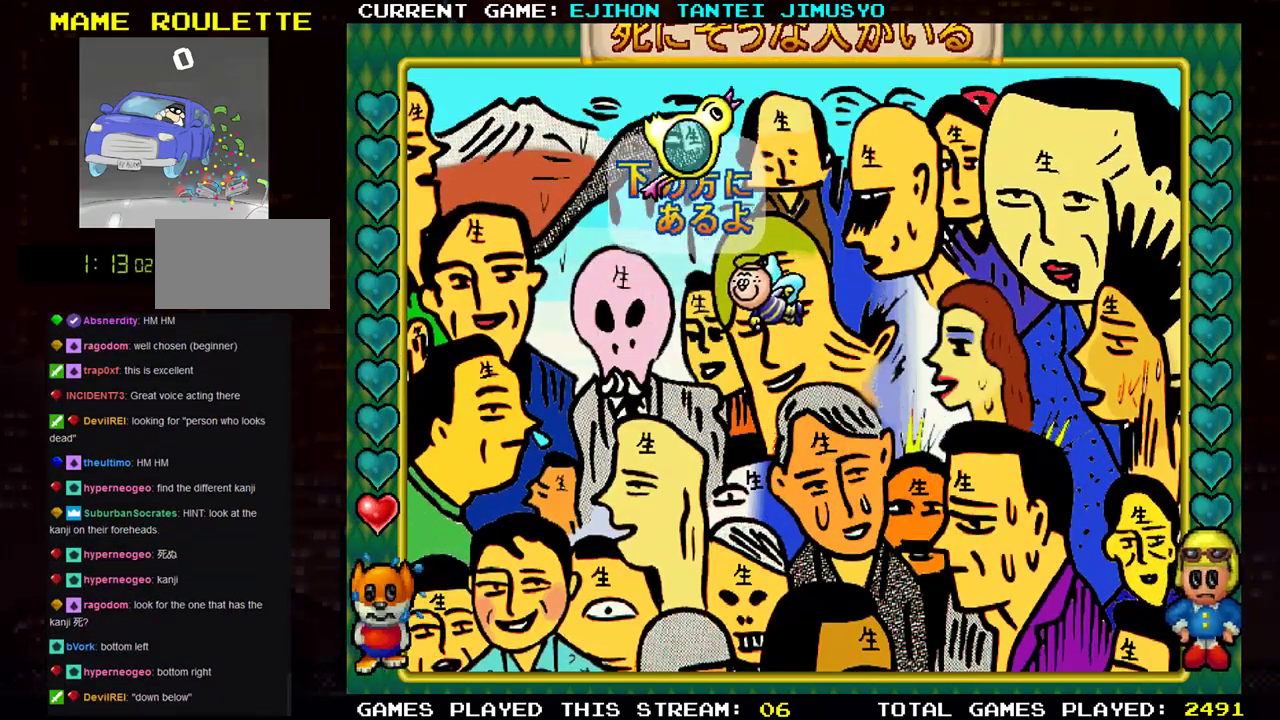
{"buttons": [], "left_stick": "center", "events": [[184, "SQUARE", "down"], [251, "SQUARE", "up"]]}
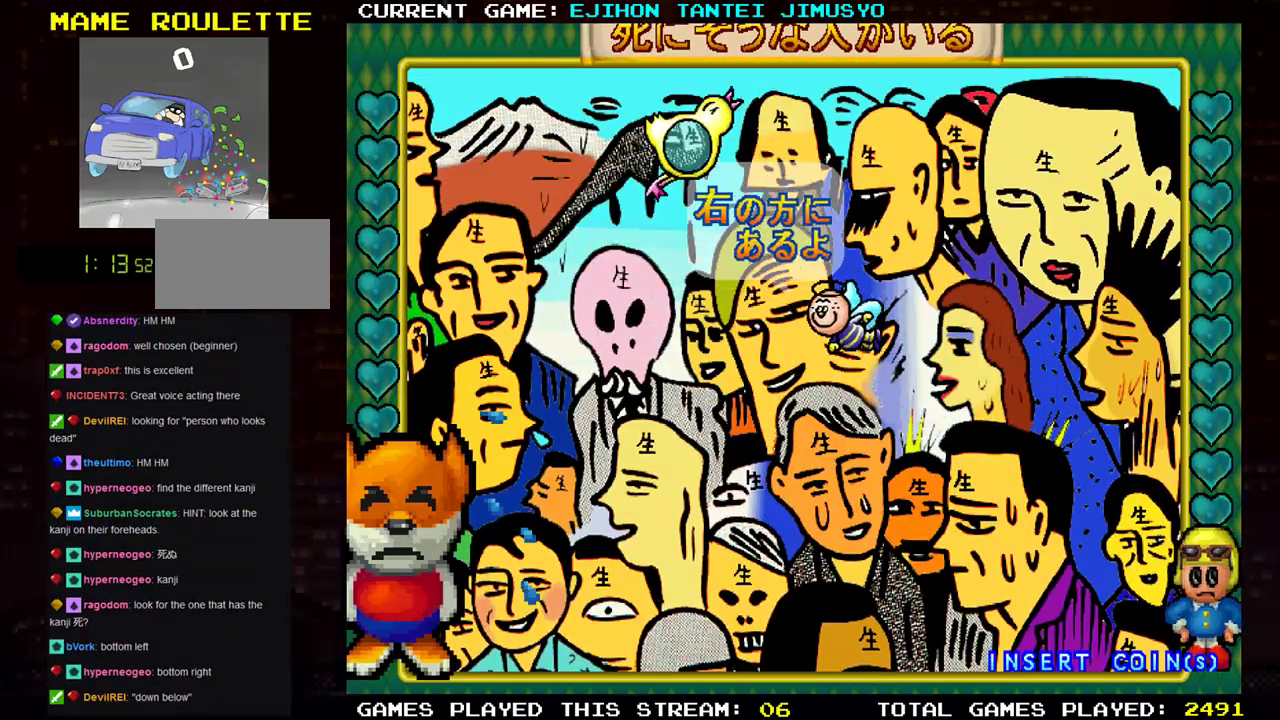
{"buttons": [], "left_stick": "right", "events": [[317, "left_stick", "right"]]}
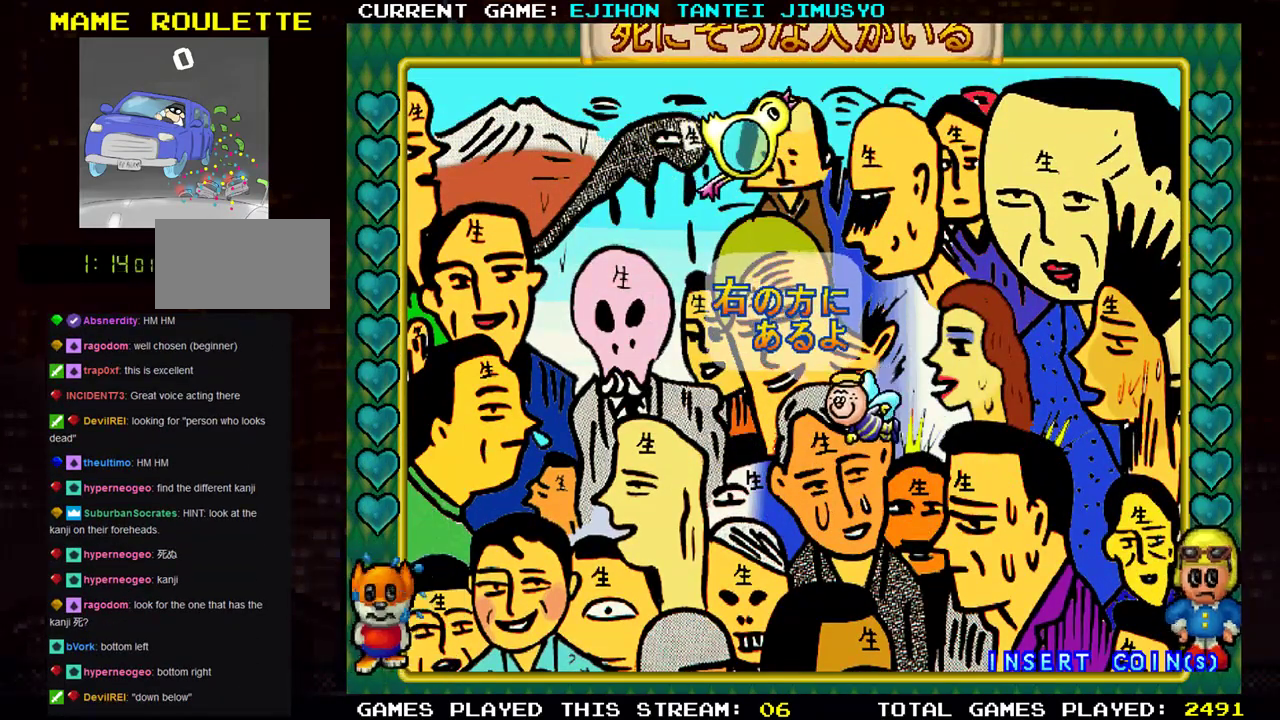
{"buttons": [], "left_stick": "right", "events": []}
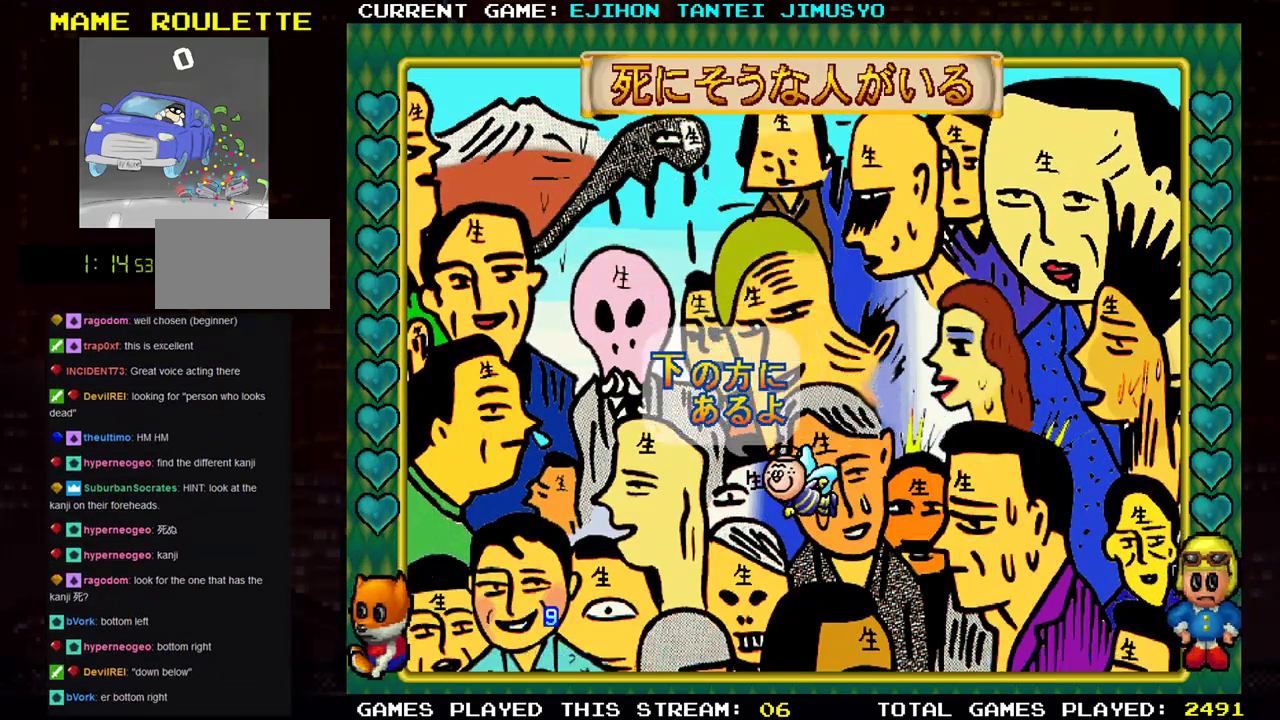
{"buttons": [], "left_stick": "center", "events": [[283, "left_stick", "center"]]}
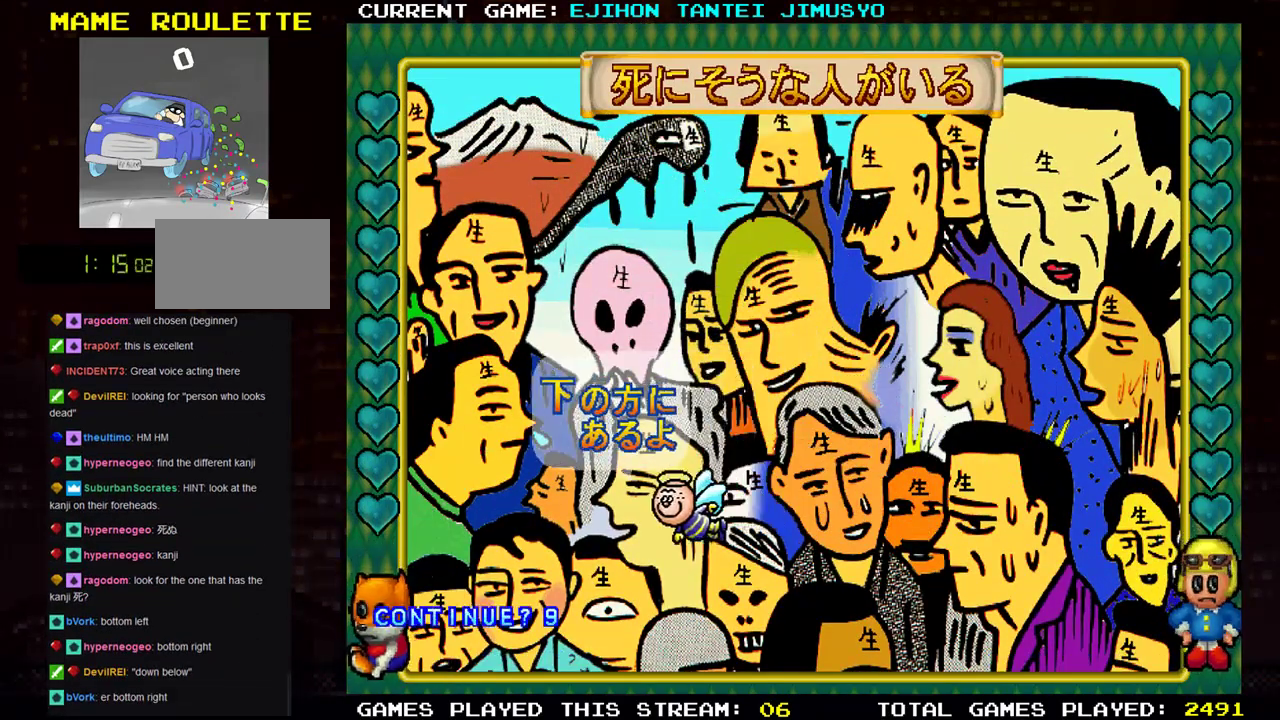
{"buttons": [], "left_stick": "center", "events": []}
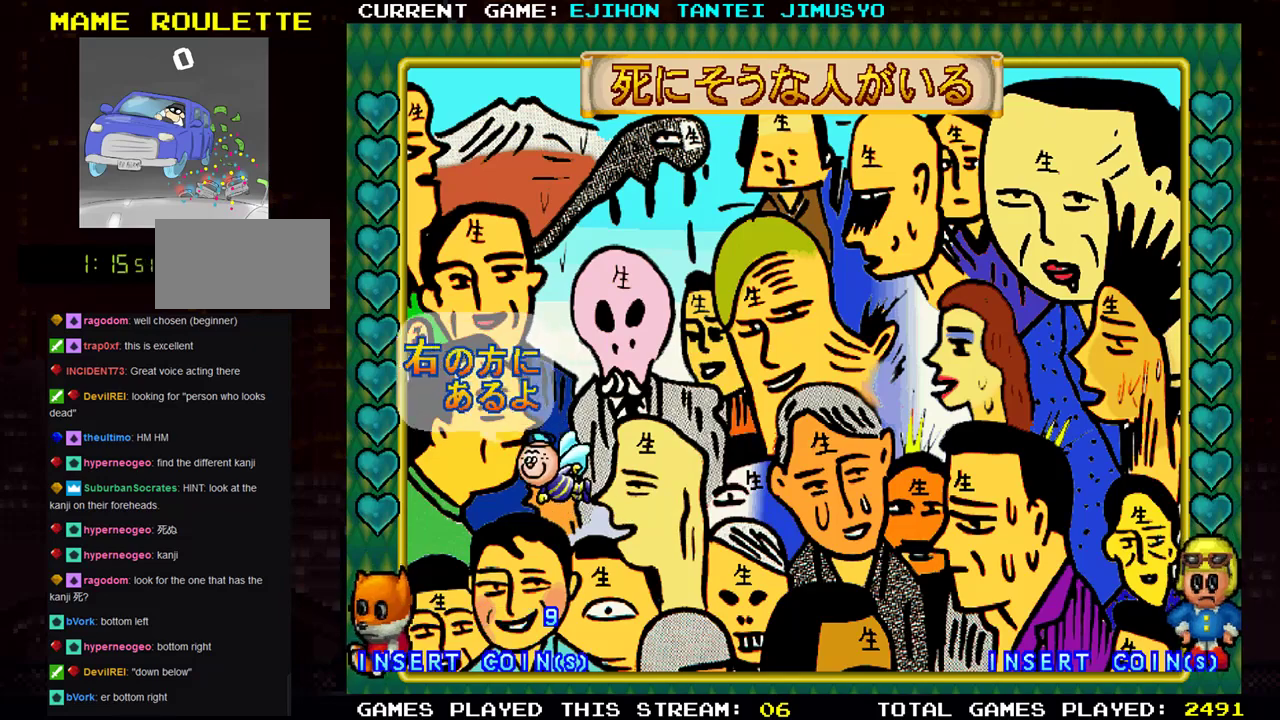
{"buttons": [], "left_stick": "center", "events": []}
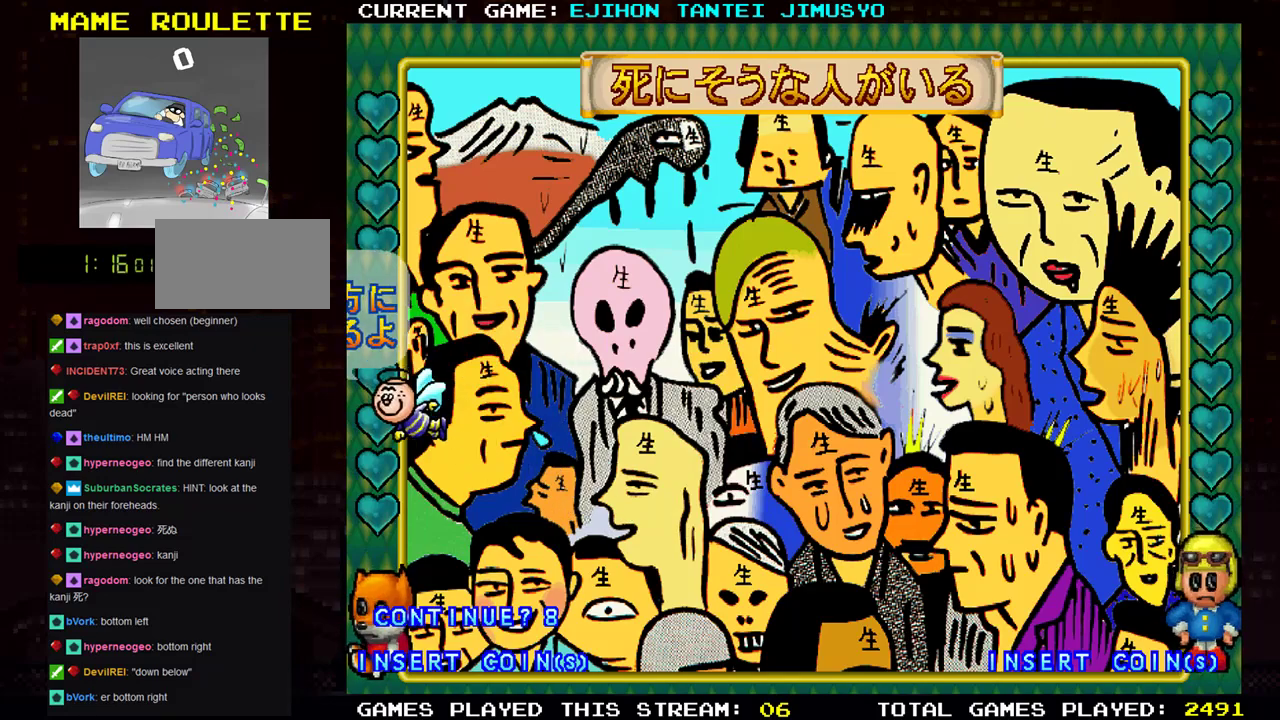
{"buttons": [], "left_stick": "center", "events": []}
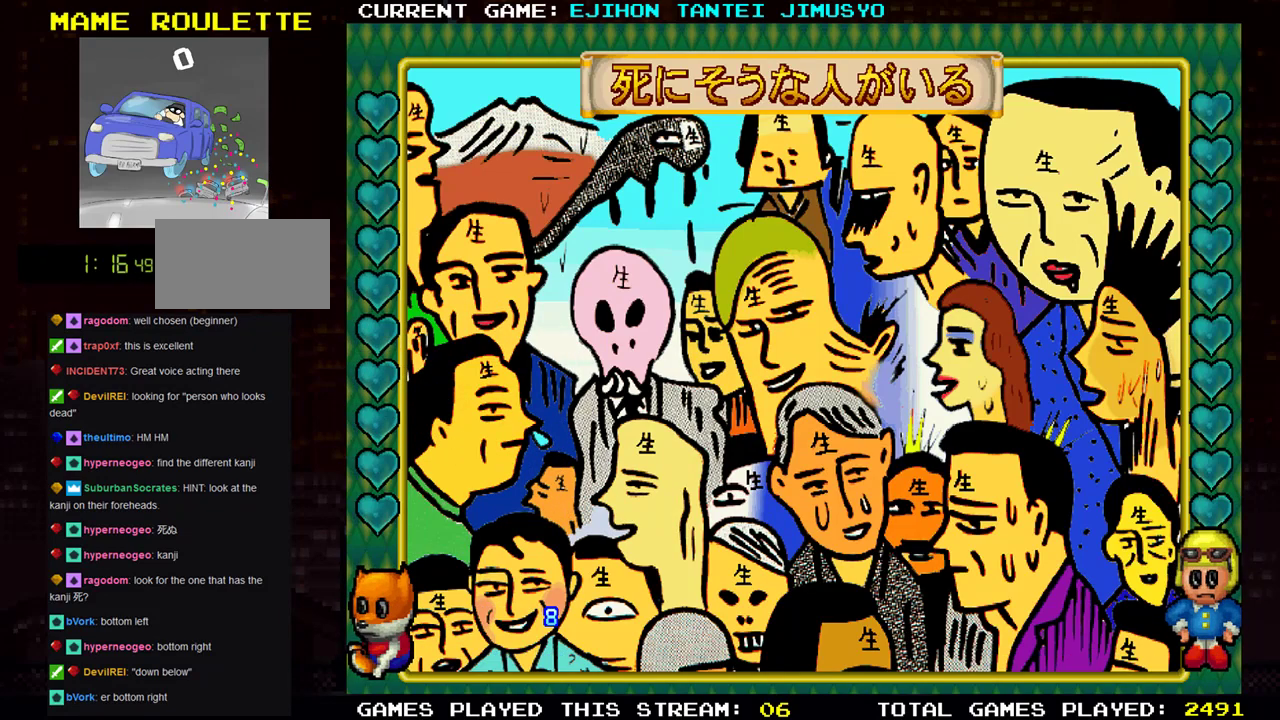
{"buttons": [], "left_stick": "center", "events": []}
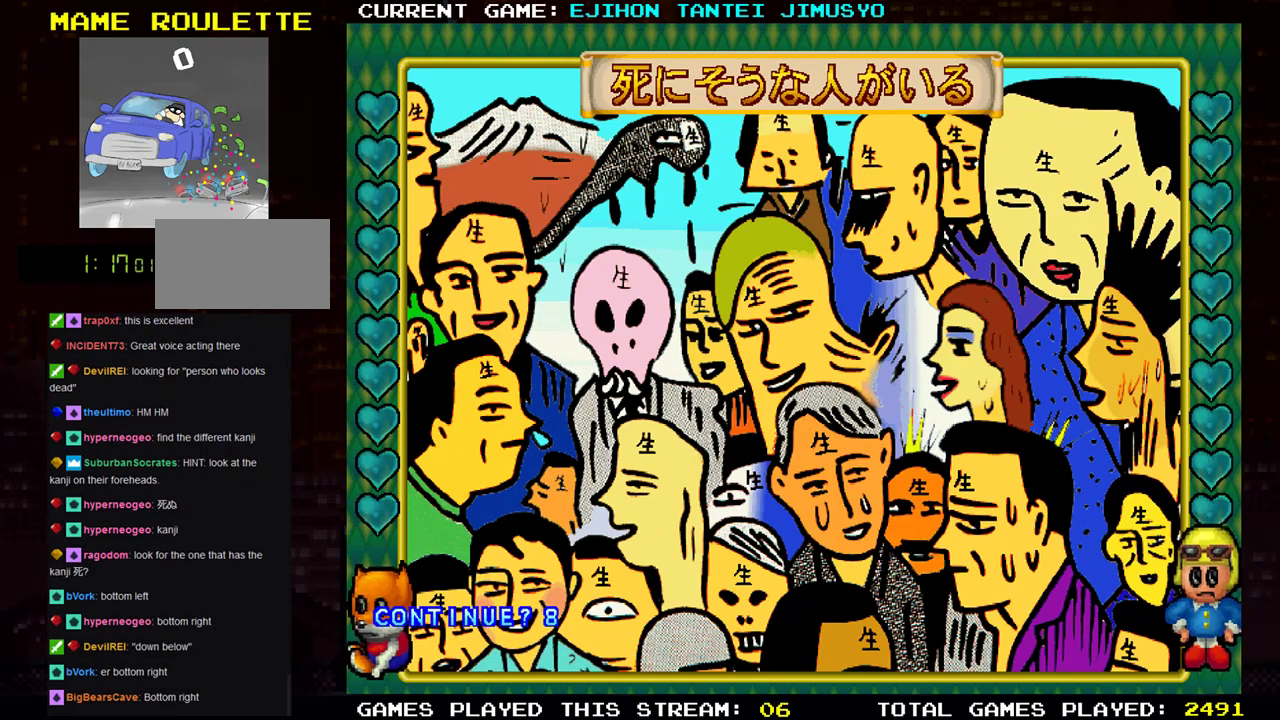
{"buttons": [], "left_stick": "center", "events": []}
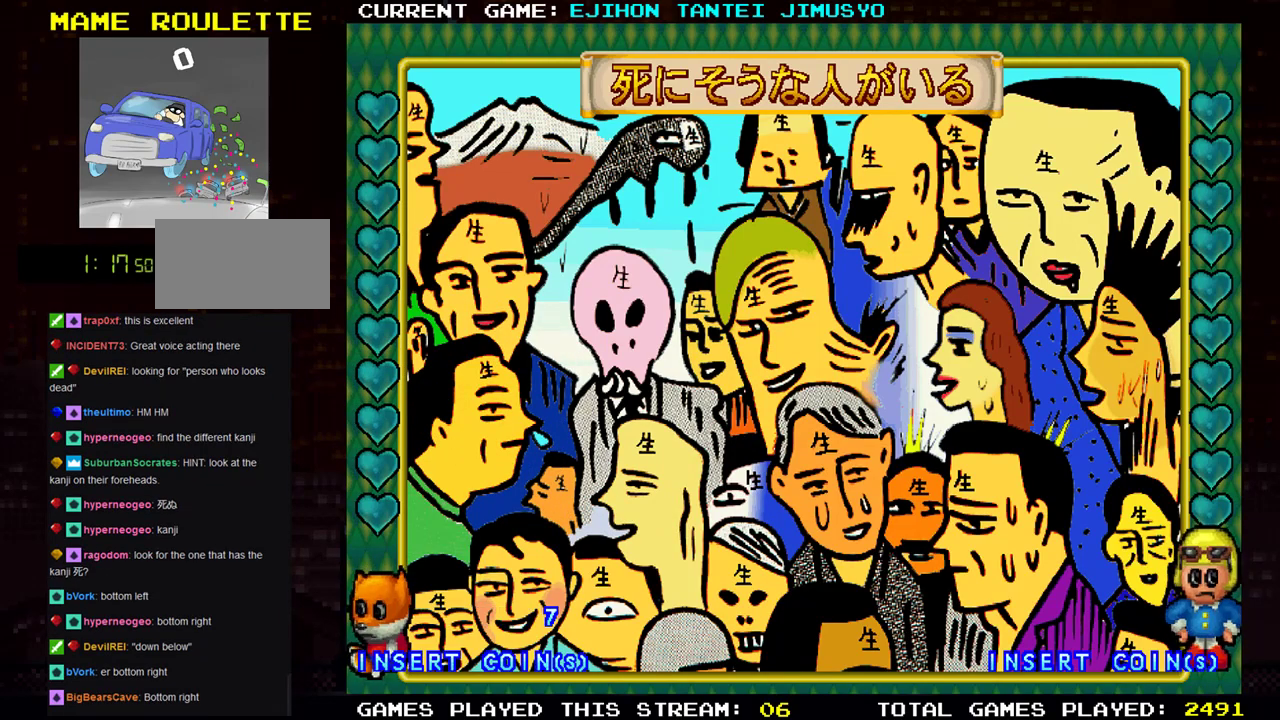
{"buttons": [], "left_stick": "center", "events": []}
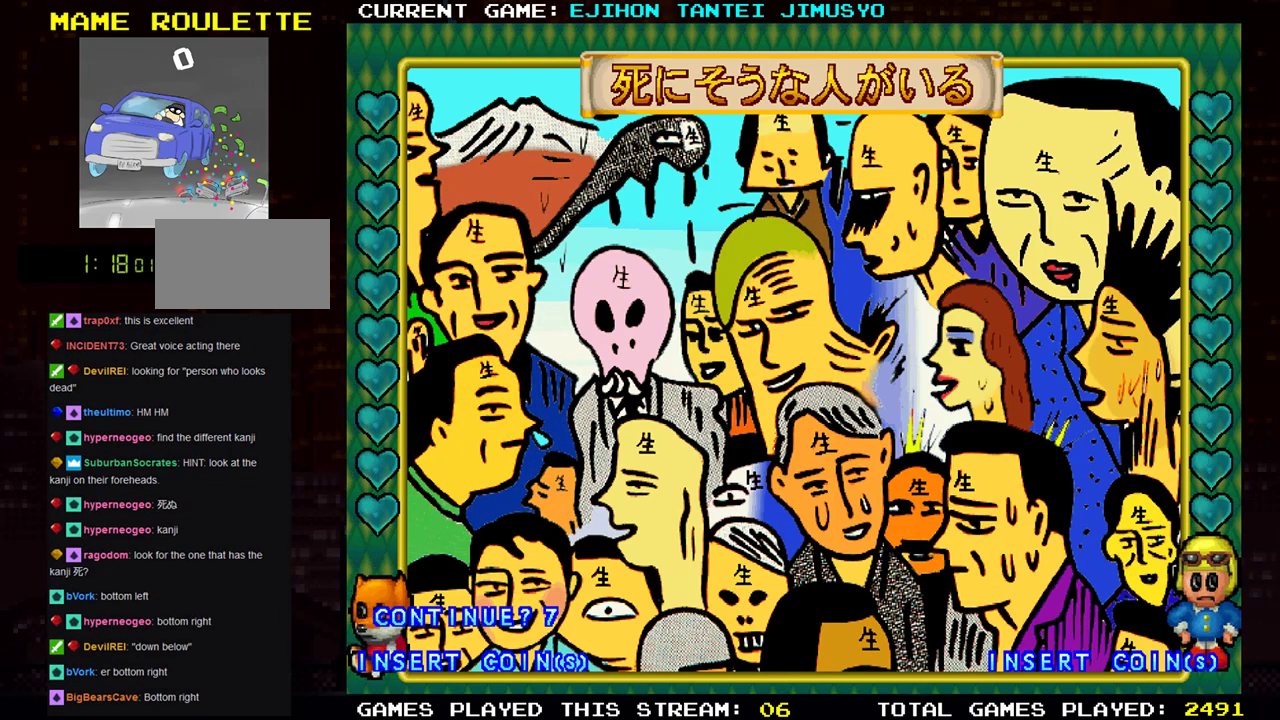
{"buttons": [], "left_stick": "down-right", "events": [[250, "left_stick", "down-right"]]}
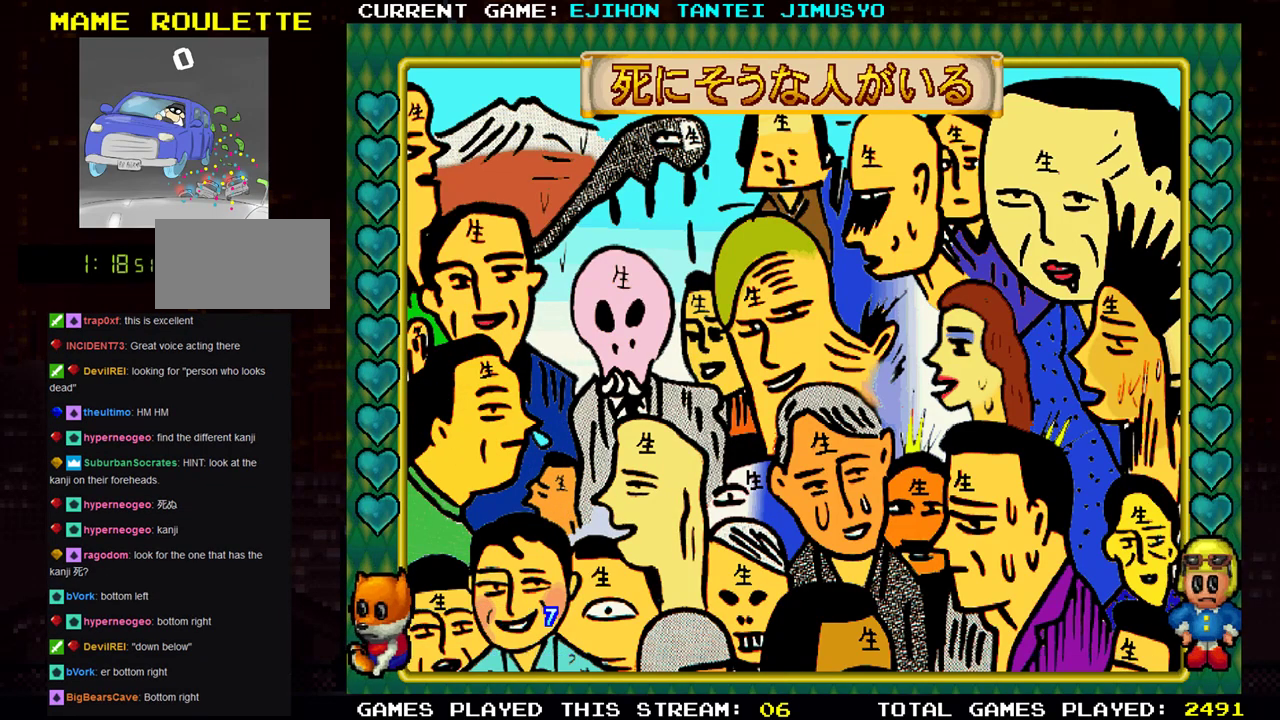
{"buttons": [], "left_stick": "center", "events": [[434, "left_stick", "center"]]}
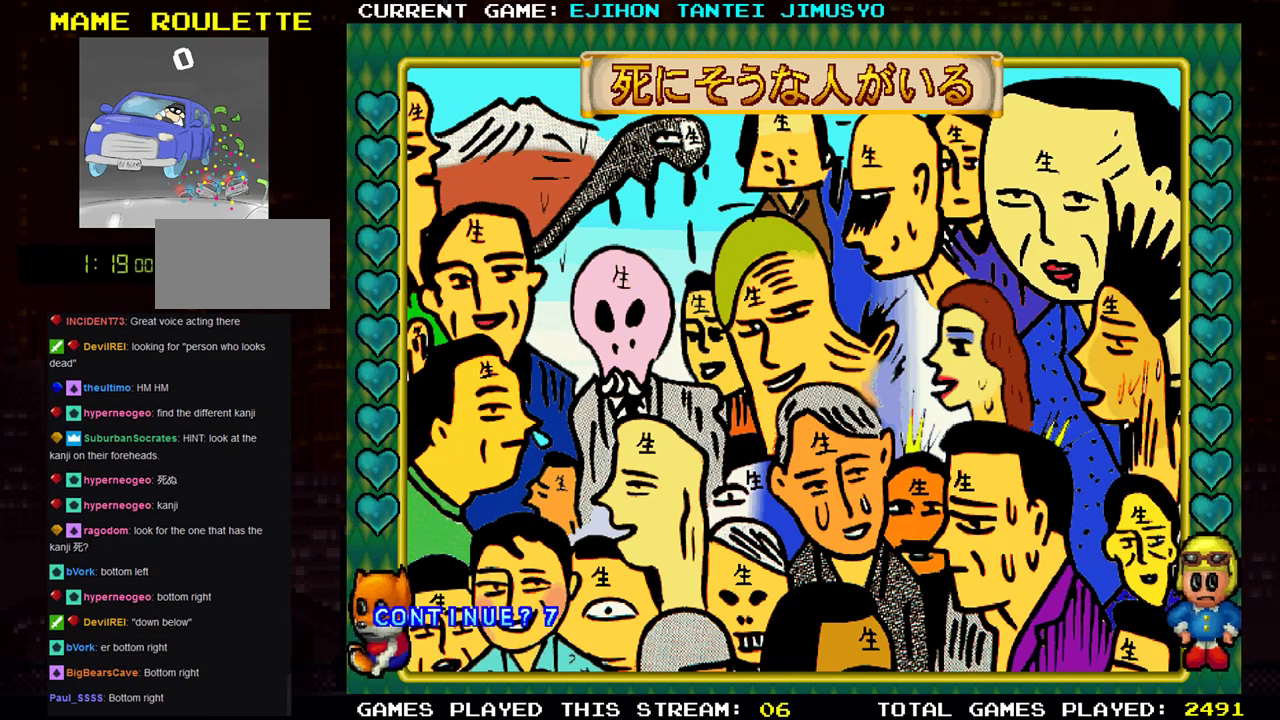
{"buttons": [], "left_stick": "center", "events": []}
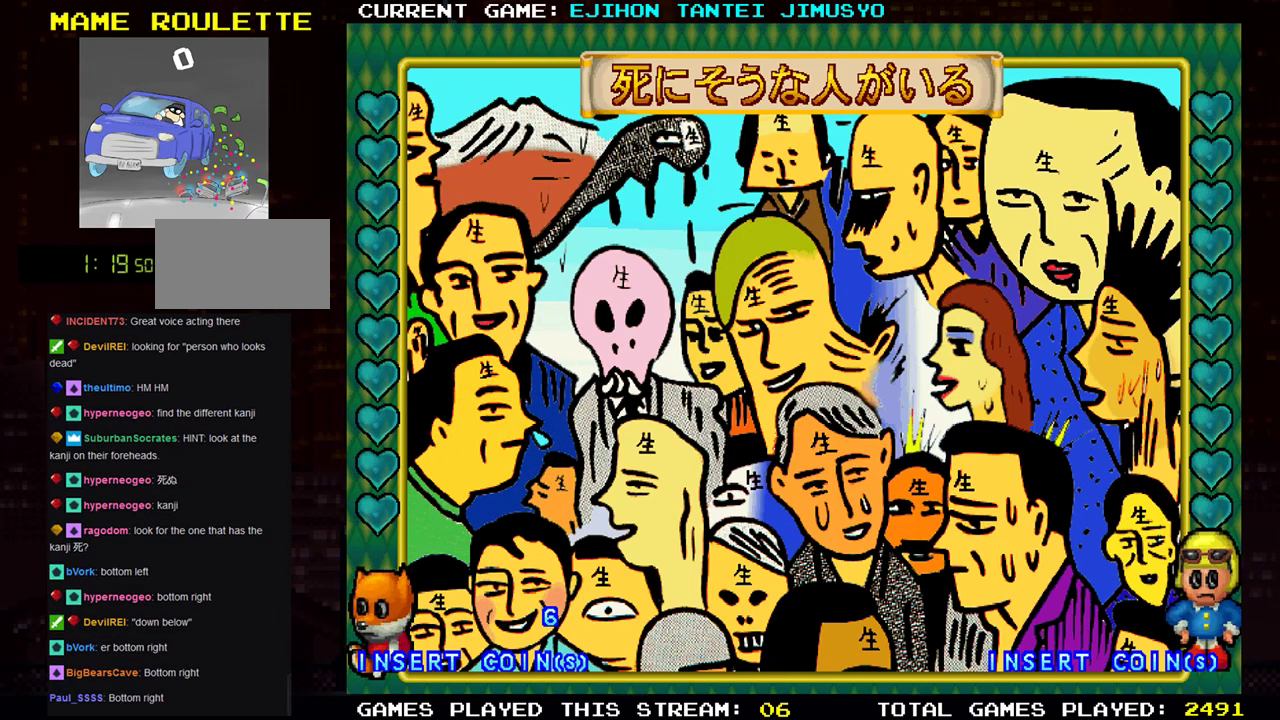
{"buttons": [], "left_stick": "center", "events": []}
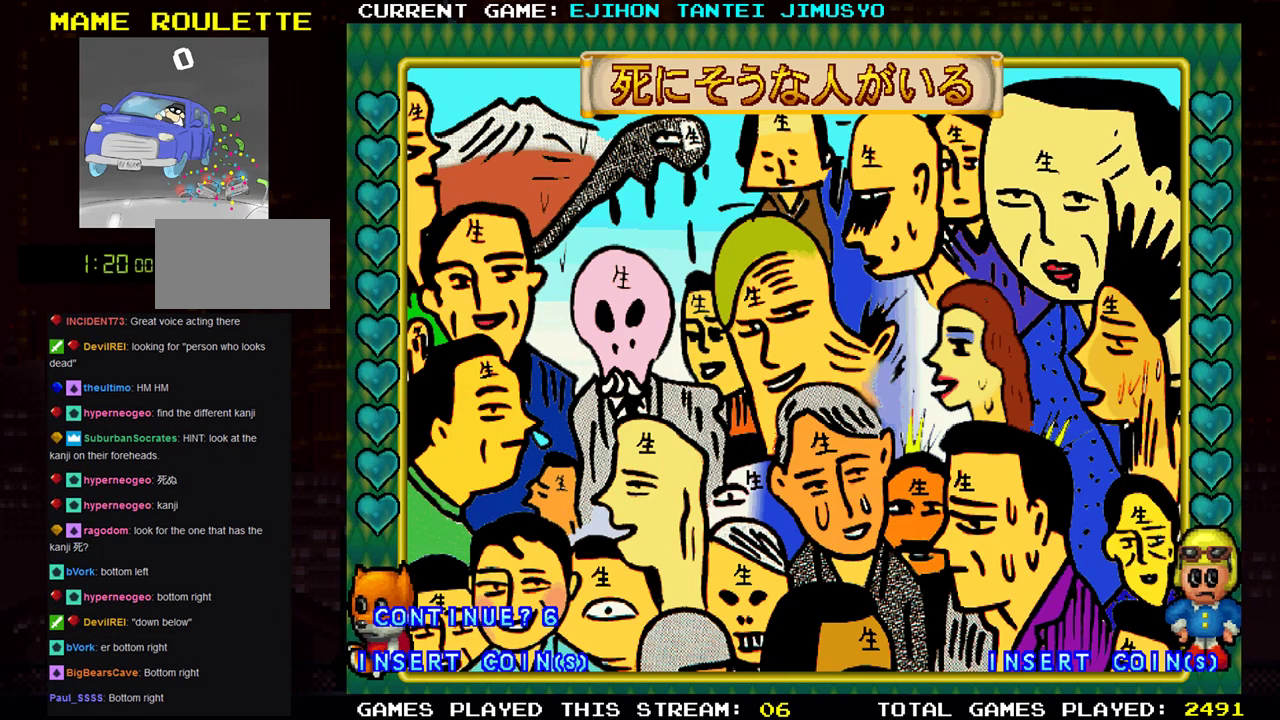
{"buttons": [], "left_stick": "center", "events": []}
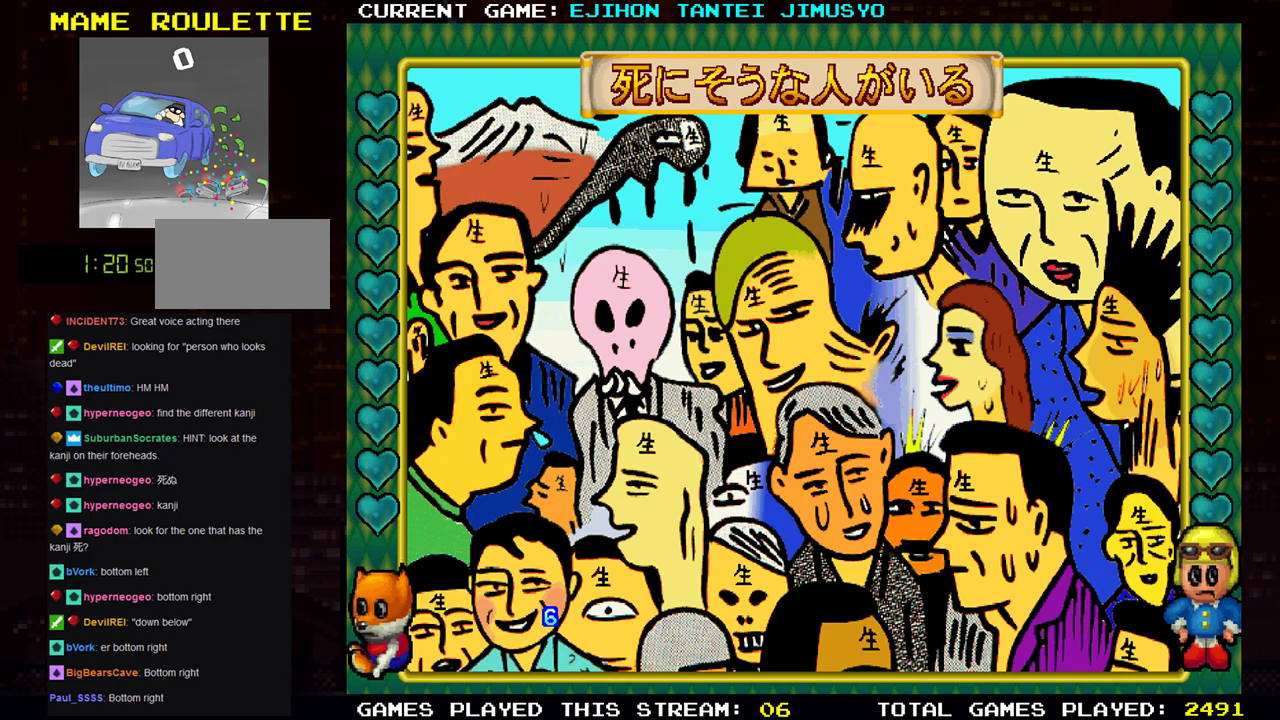
{"buttons": [], "left_stick": "center", "events": []}
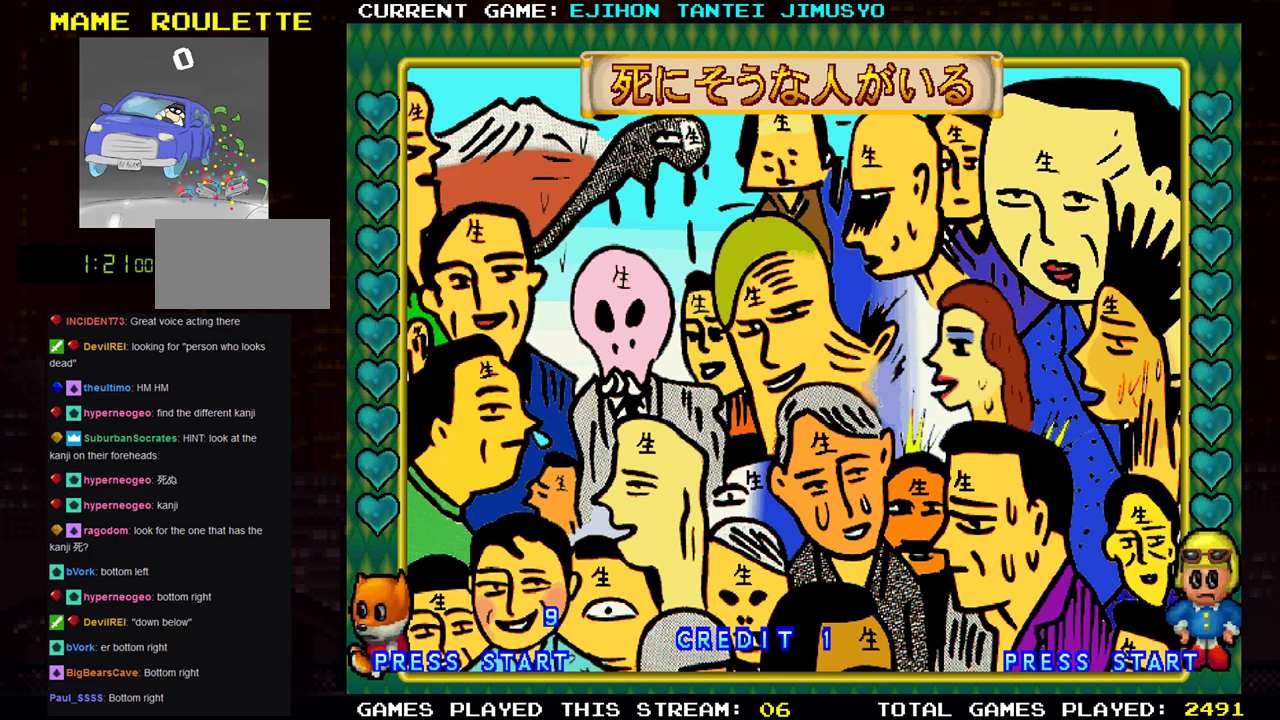
{"buttons": [], "left_stick": "center", "events": []}
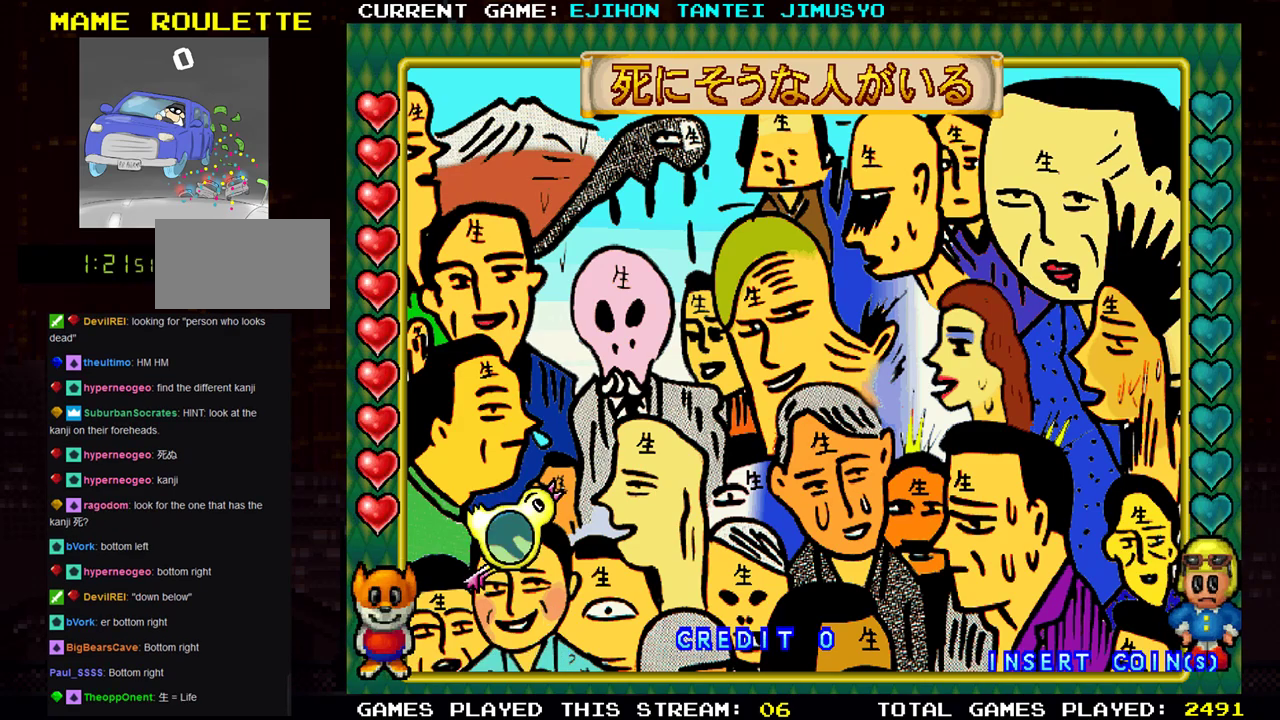
{"buttons": [], "left_stick": "down-right", "events": [[284, "left_stick", "down-right"]]}
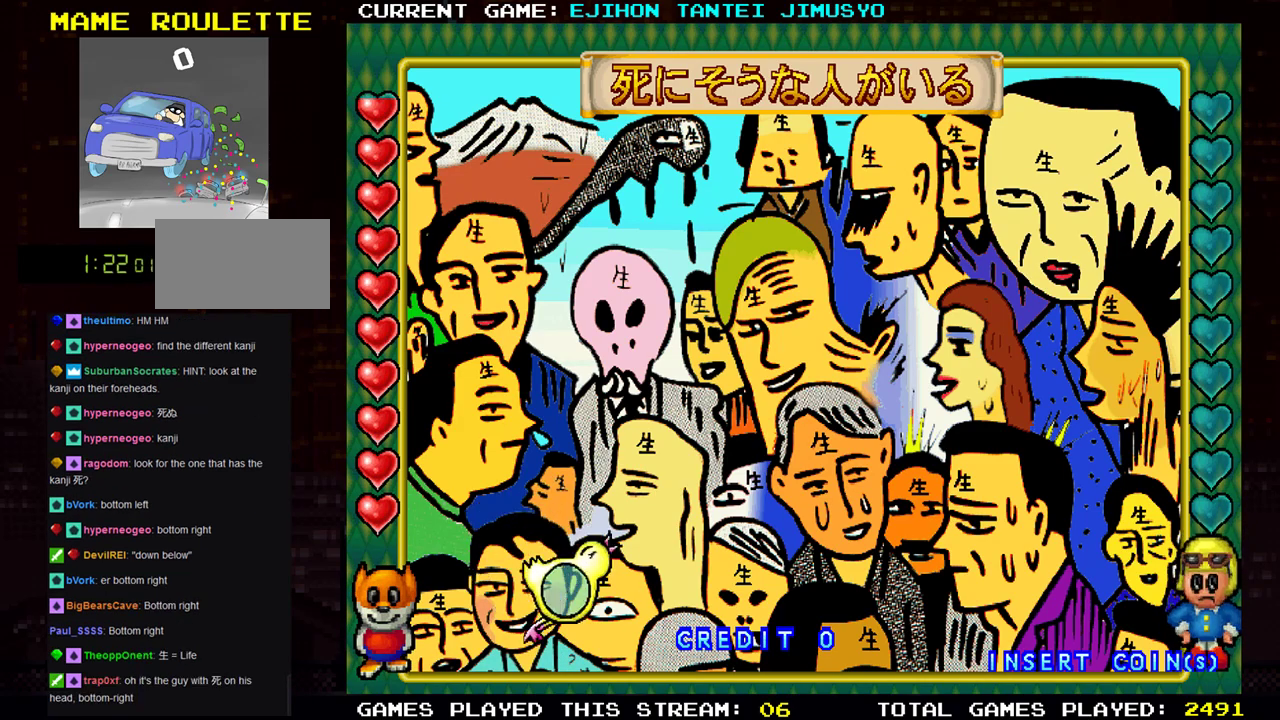
{"buttons": [], "left_stick": "down-right", "events": []}
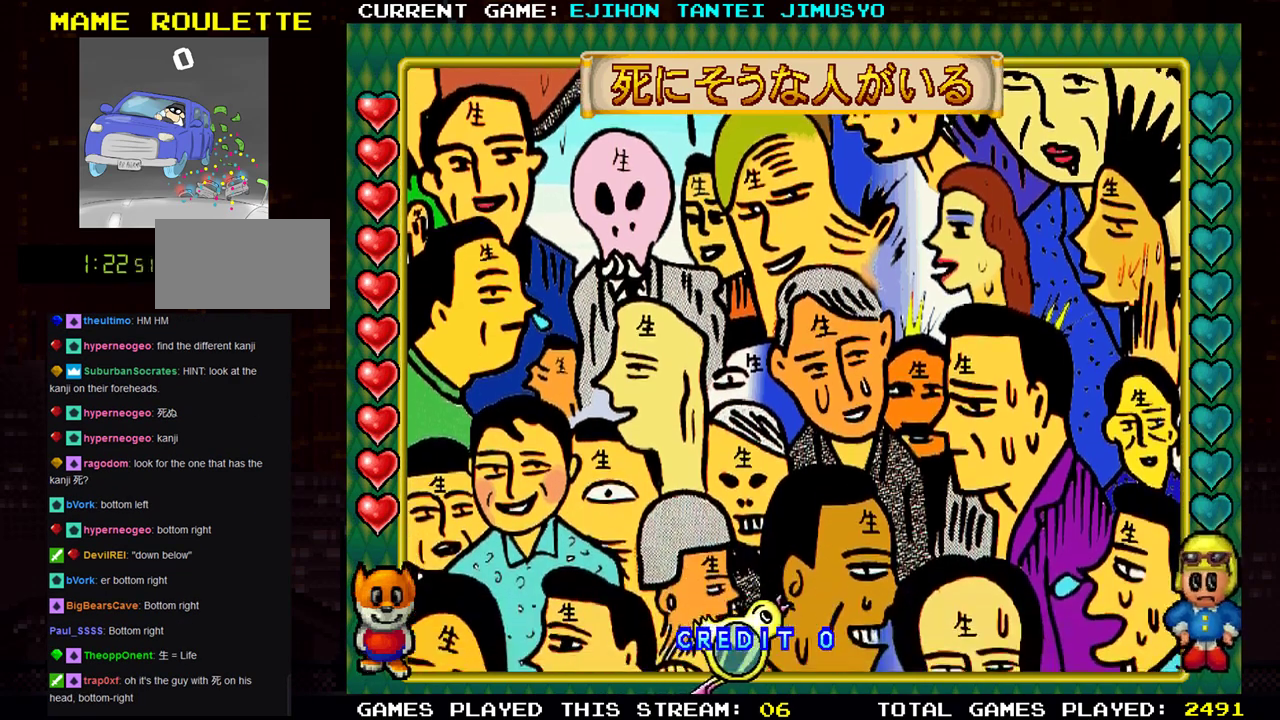
{"buttons": [], "left_stick": "down-right", "events": []}